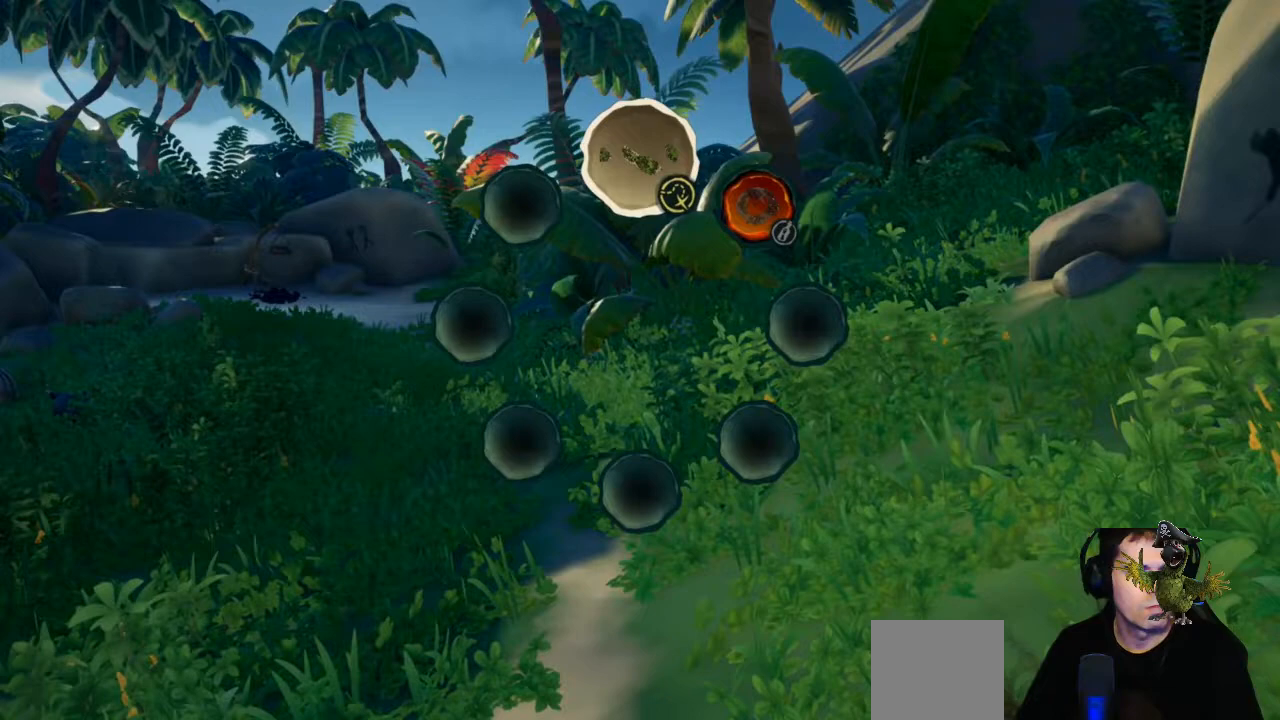
Gameplay with a controller (Xbox layout); each line is a JSON object with the inputs held at the frame after it (dt_ms = milliseconds from this image to that frame). "events" lists button and stick changes between this image and that frame as [ms after this image, input, new state], when the widget could be followed in between. Not read: R3.
{"dt_ms": 500, "buttons": ["R2"], "left_stick": "center", "right_stick": "center", "events": [[33, "R2", "down"]]}
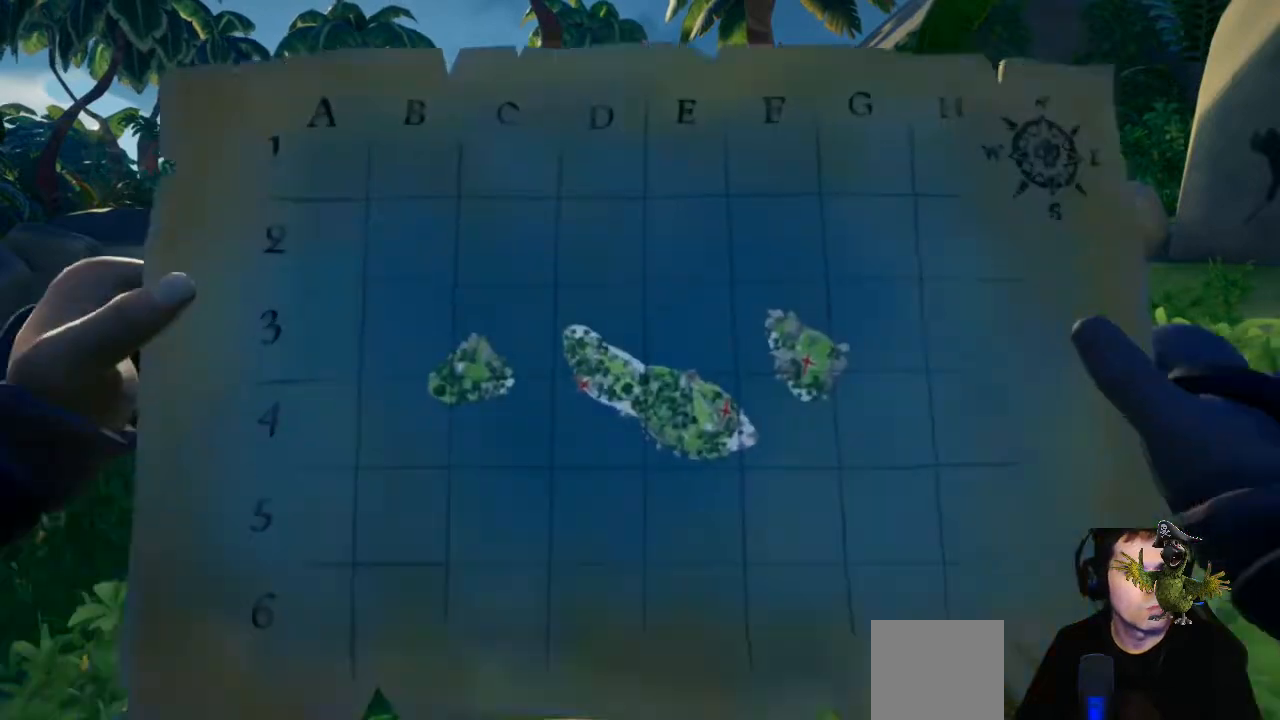
{"dt_ms": 500, "buttons": ["R2"], "left_stick": "center", "right_stick": "center", "events": []}
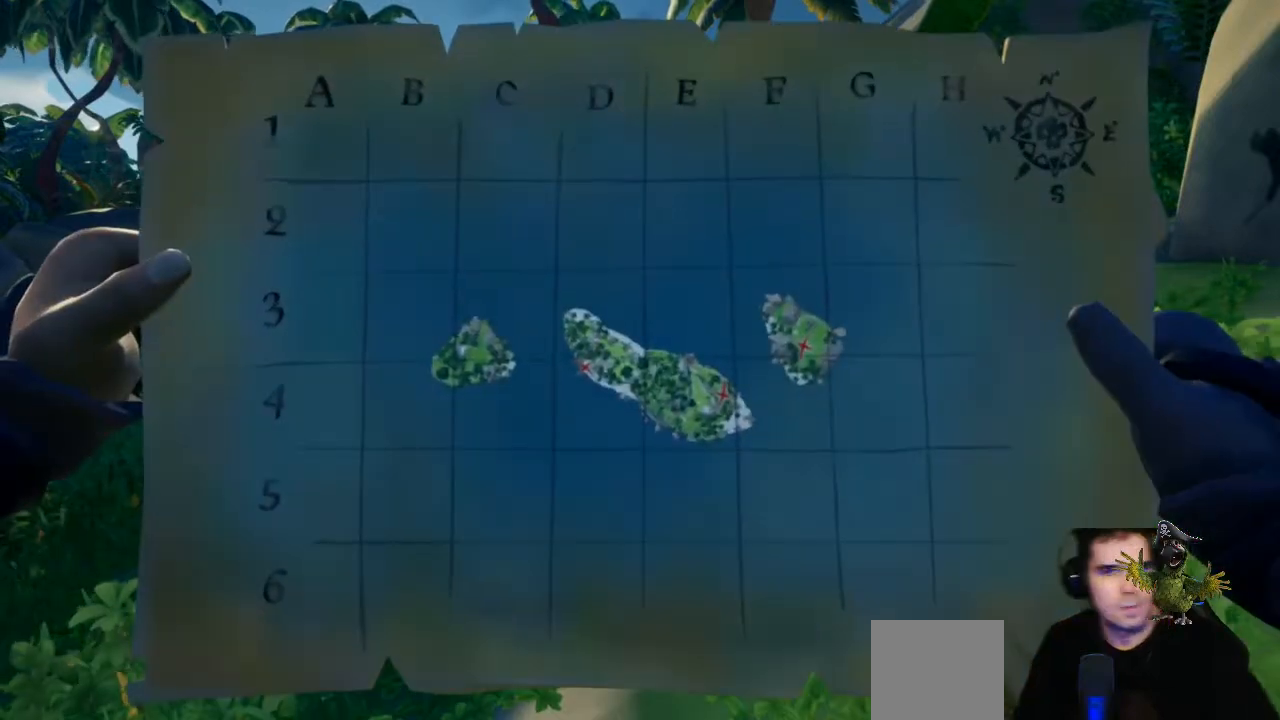
{"dt_ms": 500, "buttons": ["R2"], "left_stick": "center", "right_stick": "center", "events": []}
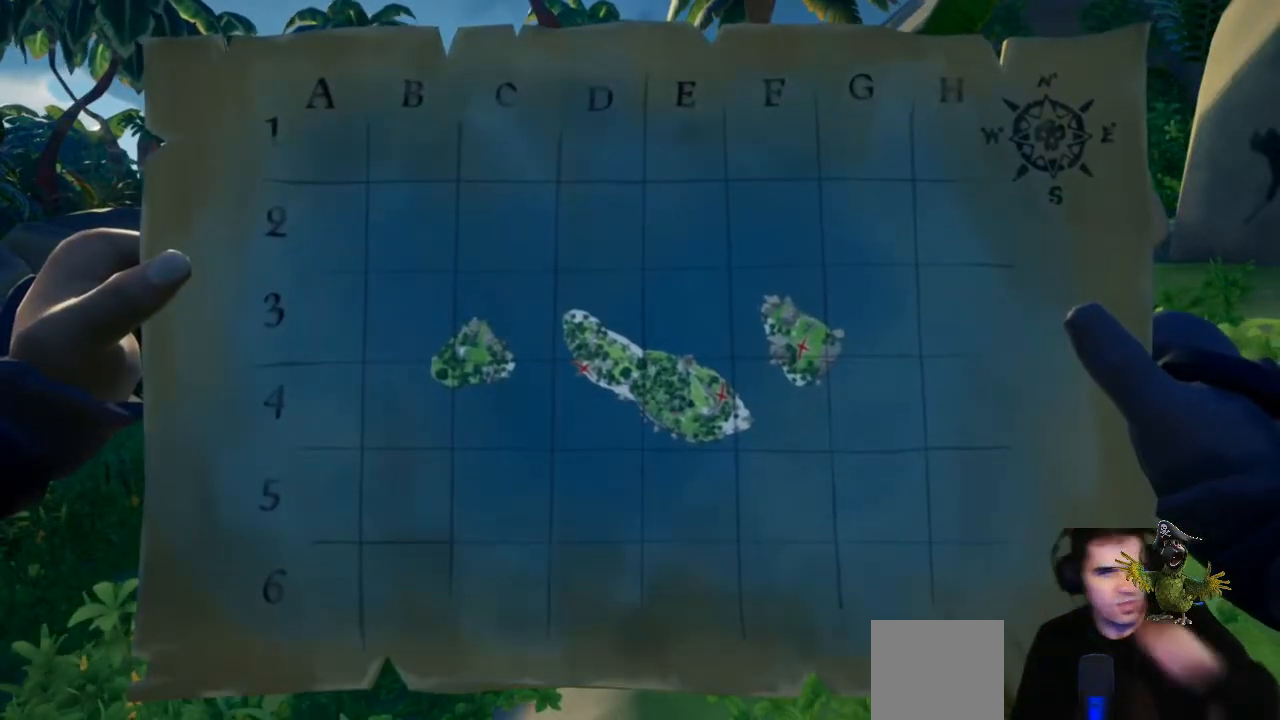
{"dt_ms": 500, "buttons": ["R2"], "left_stick": "center", "right_stick": "center", "events": []}
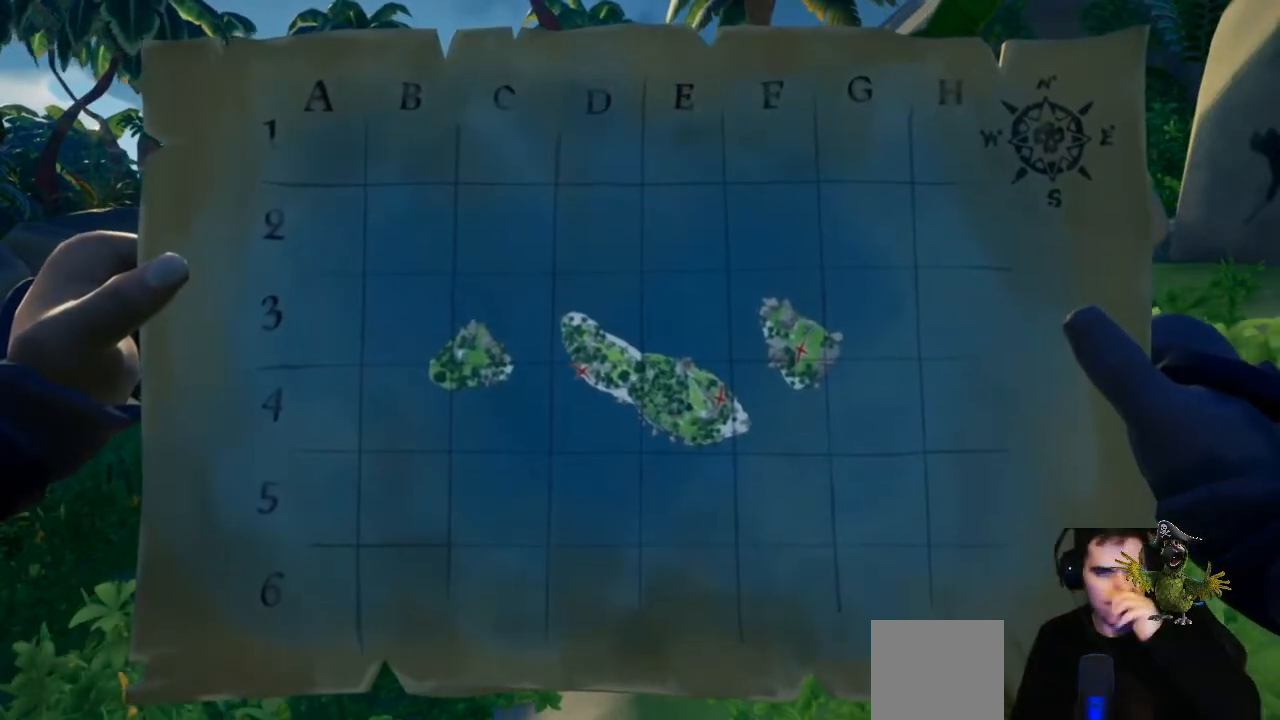
{"dt_ms": 500, "buttons": ["R2"], "left_stick": "center", "right_stick": "center", "events": []}
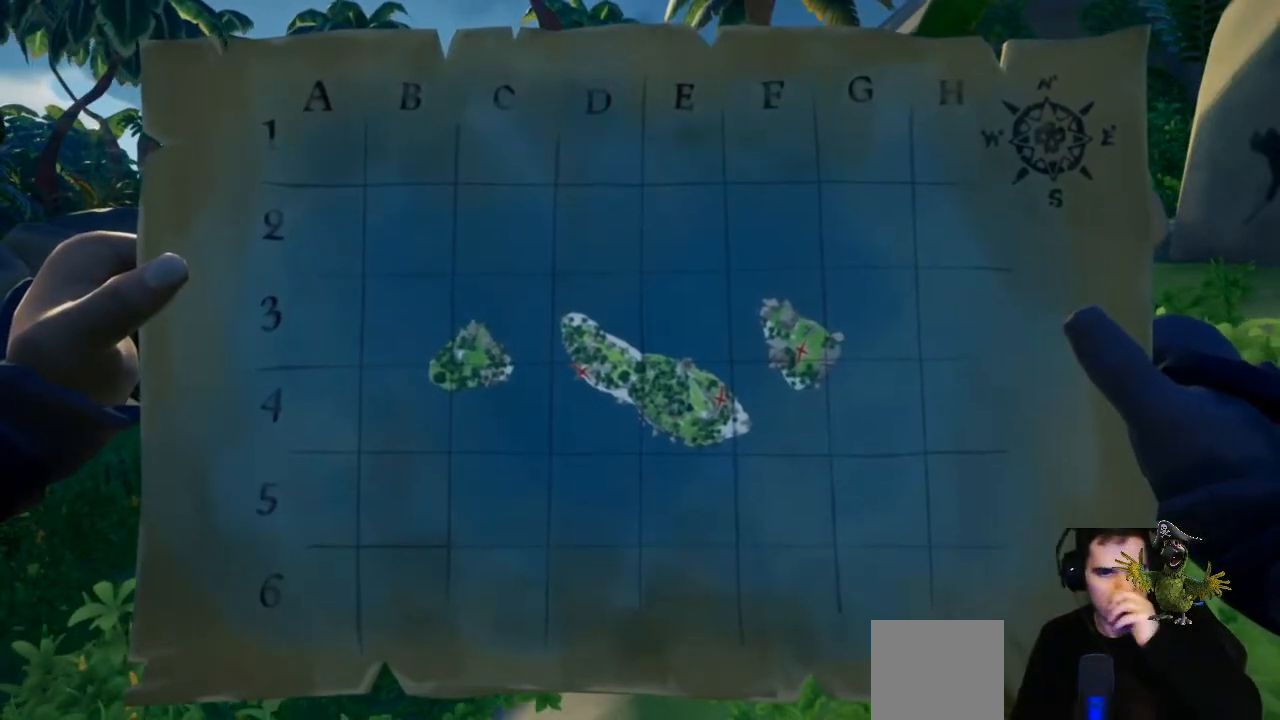
{"dt_ms": 500, "buttons": ["R2"], "left_stick": "center", "right_stick": "center", "events": []}
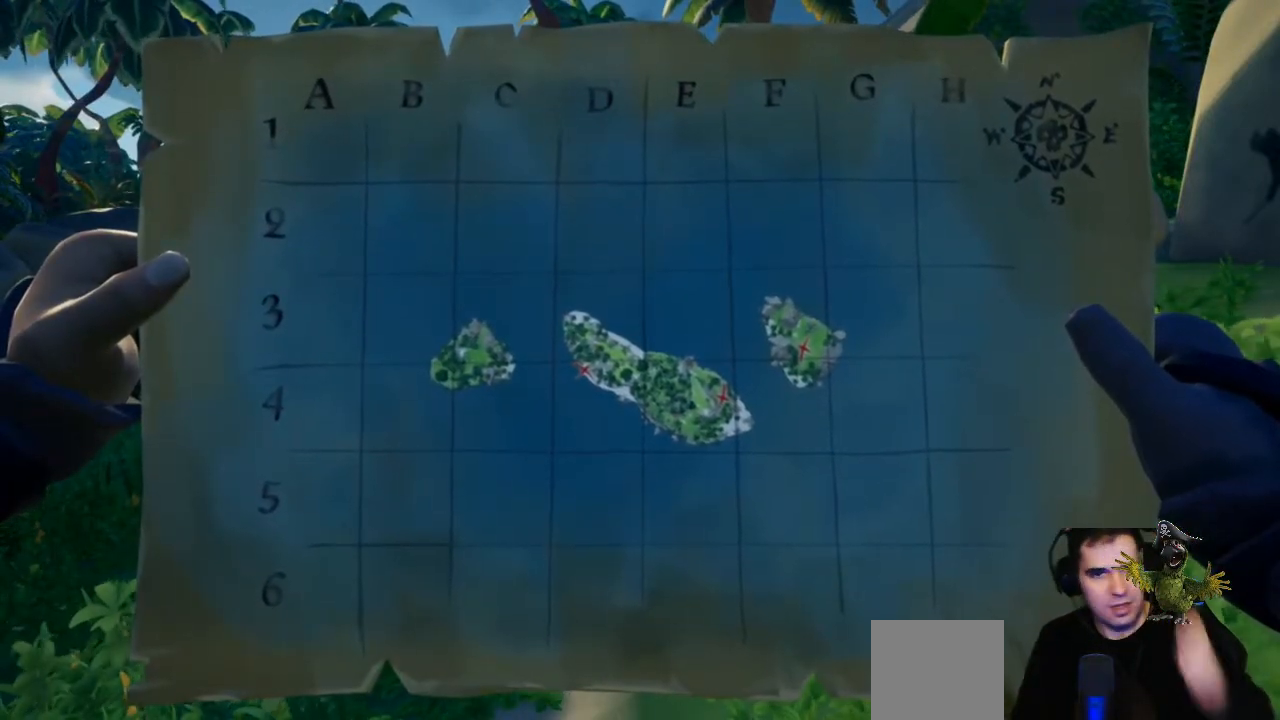
{"dt_ms": 500, "buttons": [], "left_stick": "center", "right_stick": "center", "events": [[233, "R2", "up"]]}
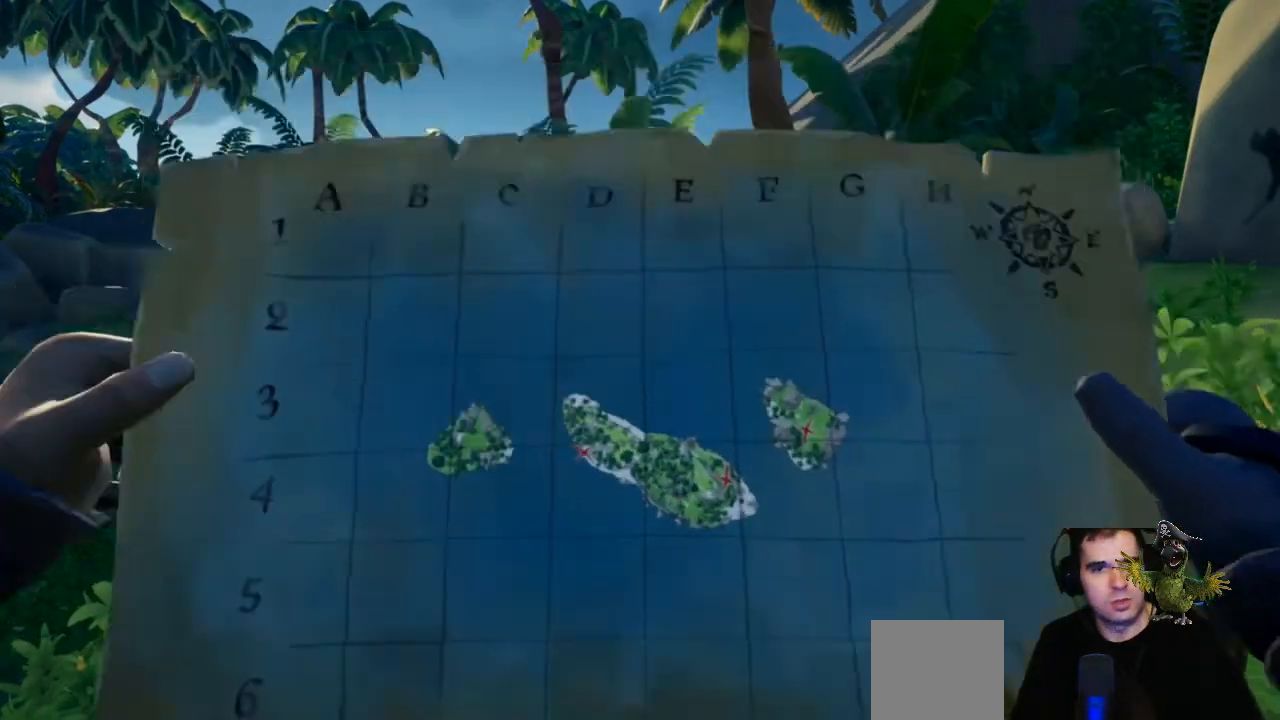
{"dt_ms": 500, "buttons": [], "left_stick": "up", "right_stick": "center", "events": [[67, "left_stick", "up"]]}
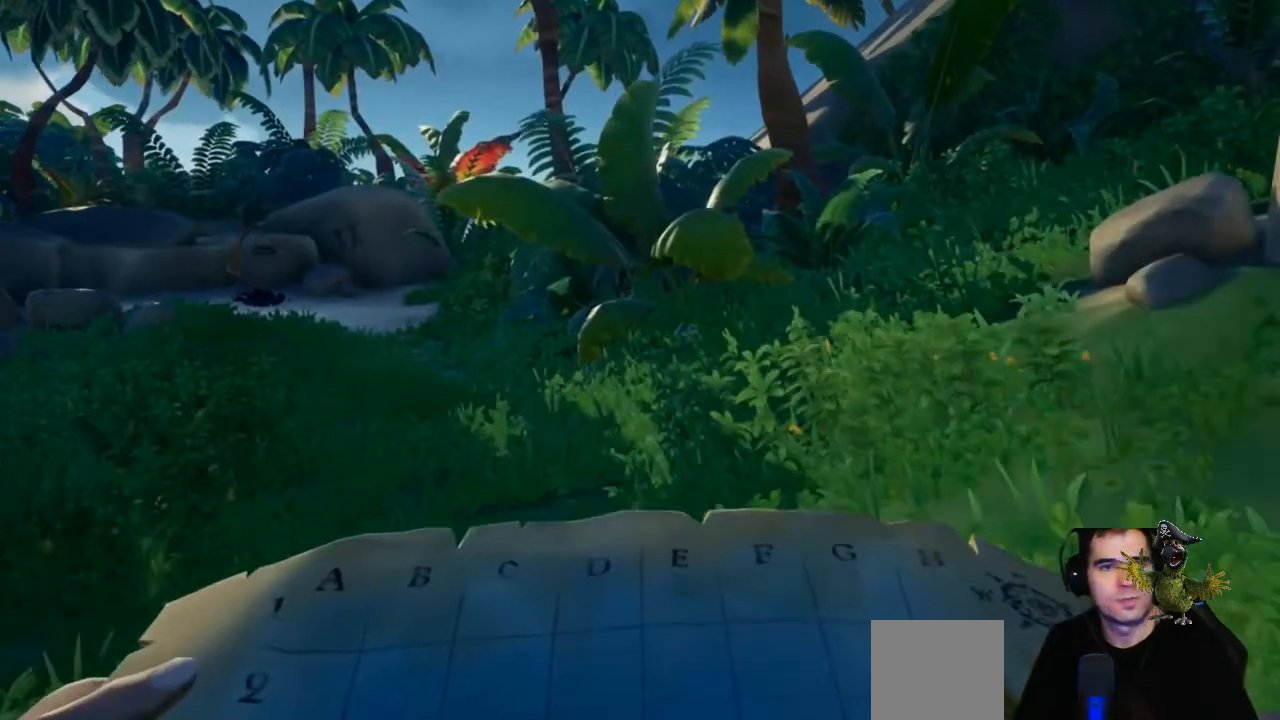
{"dt_ms": 500, "buttons": [], "left_stick": "up", "right_stick": "center", "events": [[300, "L3", "down"], [433, "L3", "up"]]}
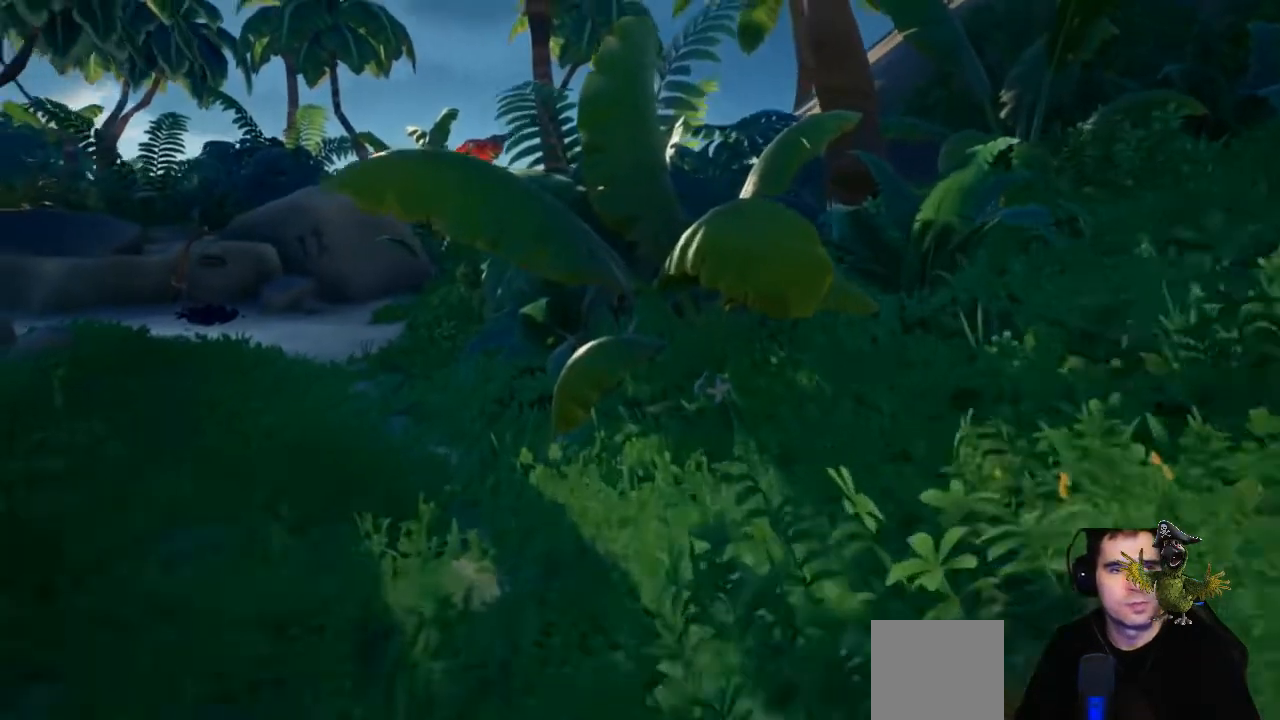
{"dt_ms": 500, "buttons": [], "left_stick": "up", "right_stick": "center", "events": []}
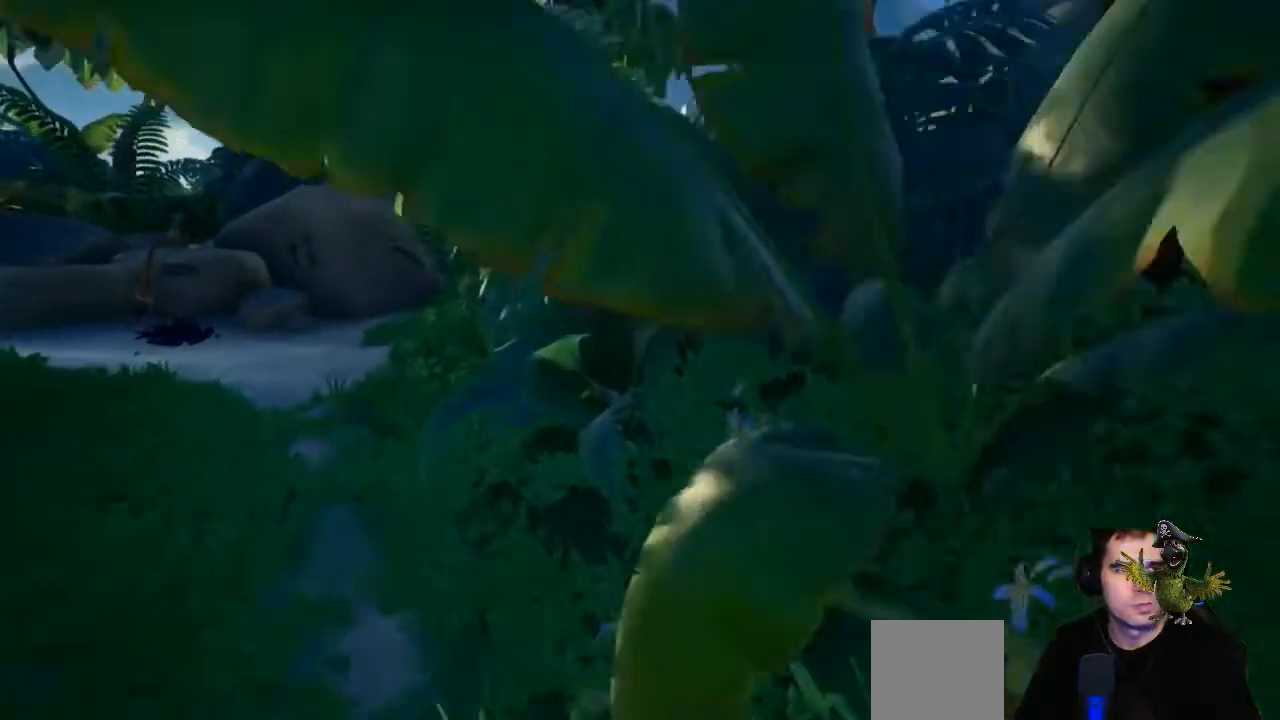
{"dt_ms": 500, "buttons": [], "left_stick": "up-left", "right_stick": "center"}
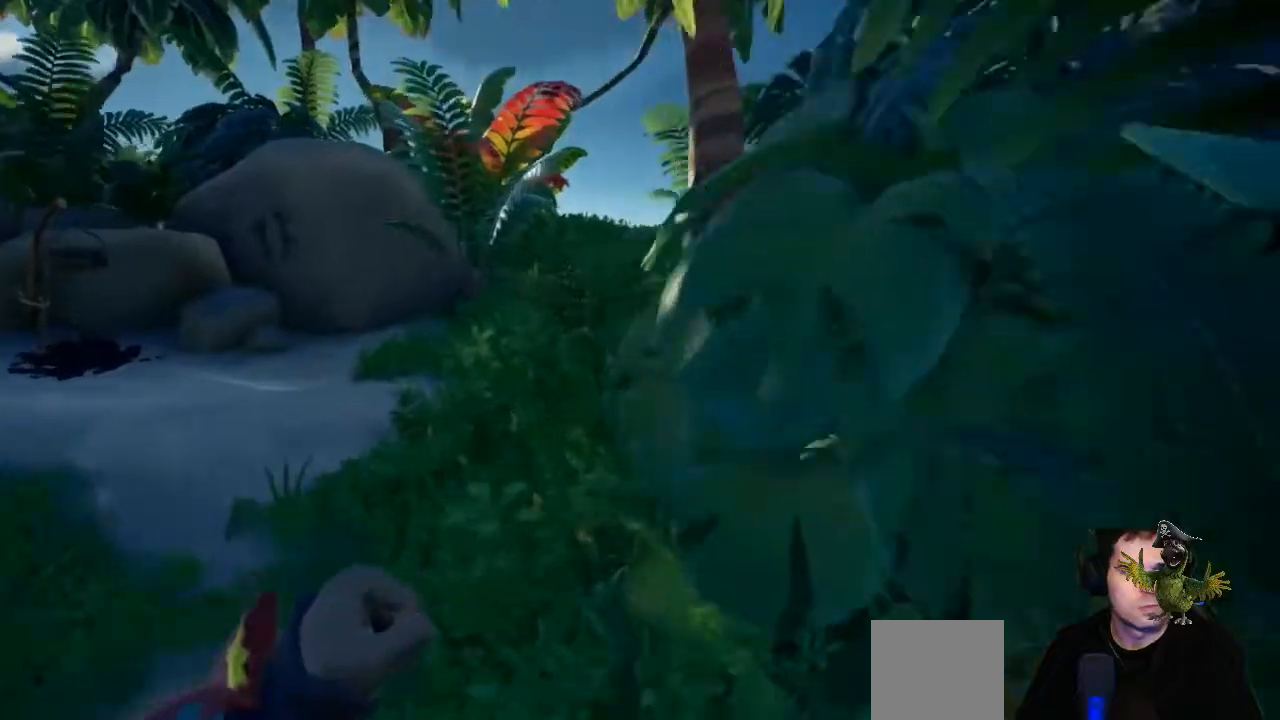
{"dt_ms": 500, "buttons": [], "left_stick": "up", "right_stick": "down-right", "events": [[200, "left_stick", "up"], [367, "right_stick", "down-right"]]}
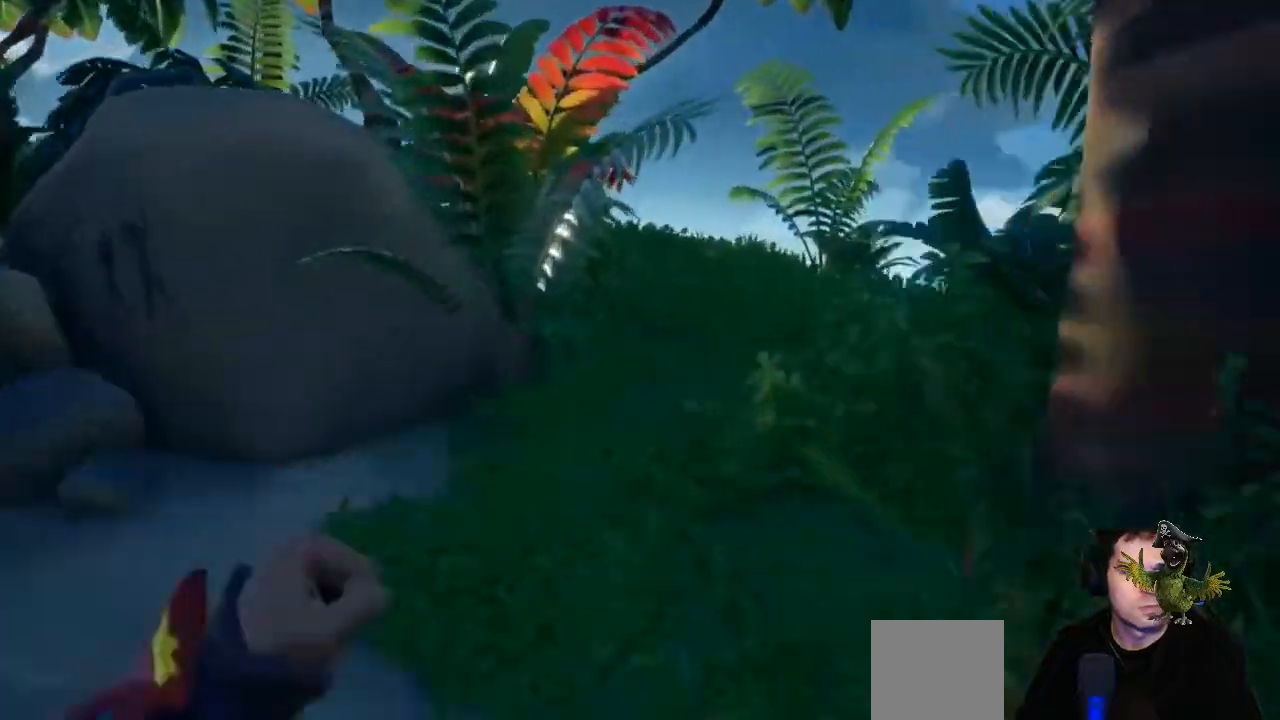
{"dt_ms": 1000, "buttons": [], "left_stick": "up", "right_stick": "center"}
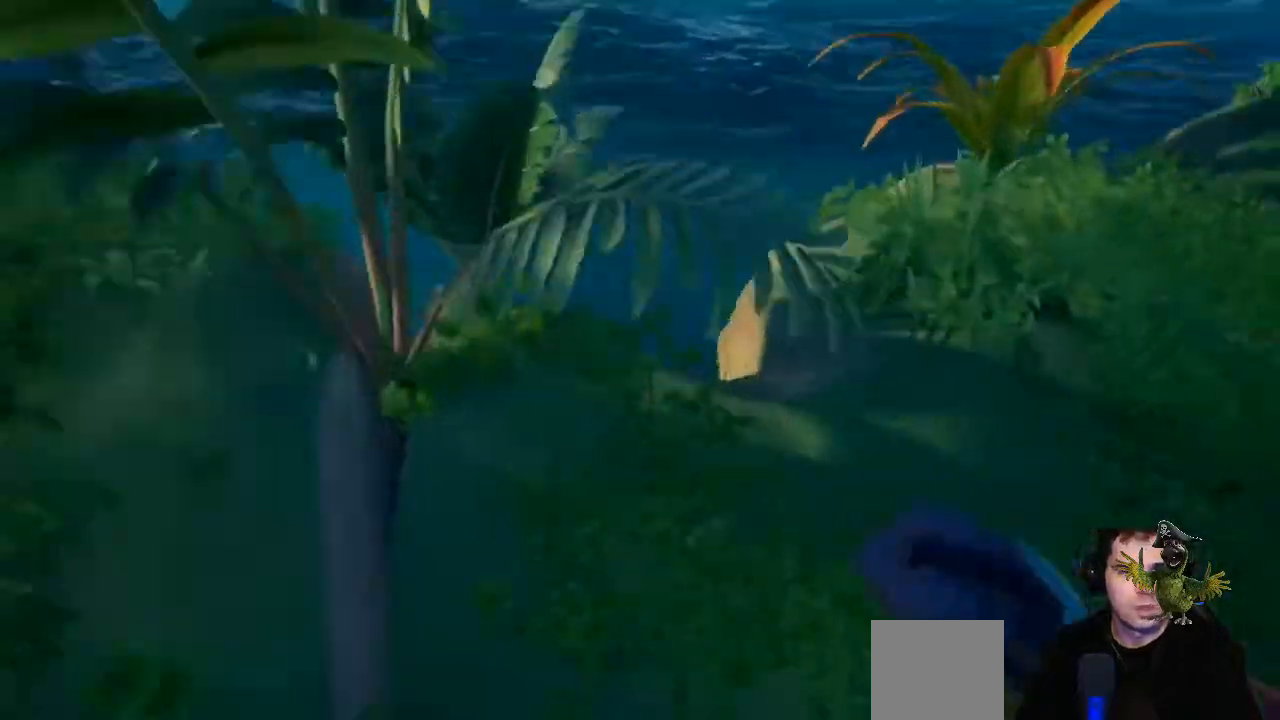
{"dt_ms": 500, "buttons": [], "left_stick": "right", "right_stick": "up-right", "events": [[233, "left_stick", "center"], [400, "right_stick", "right"], [467, "left_stick", "right"], [467, "right_stick", "up-right"]]}
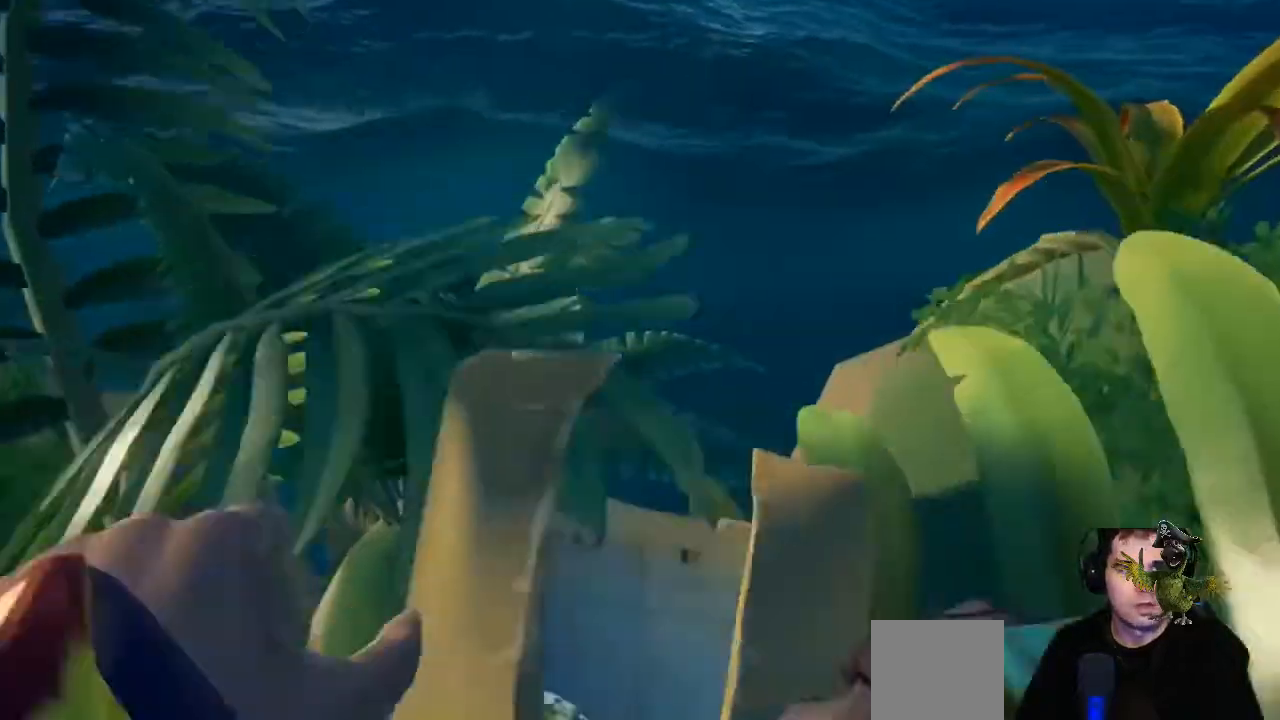
{"dt_ms": 500, "buttons": [], "left_stick": "up-right", "right_stick": "center", "events": [[233, "left_stick", "up-right"], [233, "right_stick", "center"]]}
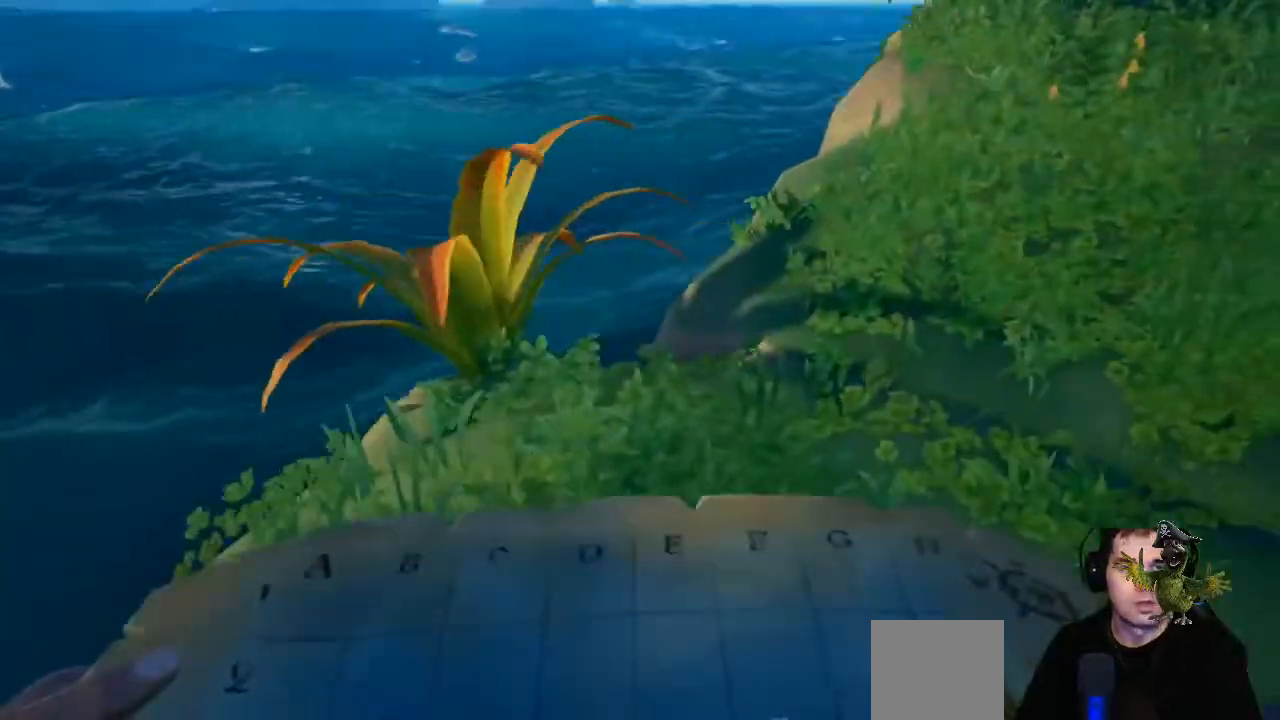
{"dt_ms": 500, "buttons": [], "left_stick": "left", "right_stick": "right", "events": [[333, "left_stick", "center"], [433, "left_stick", "left"], [500, "right_stick", "right"]]}
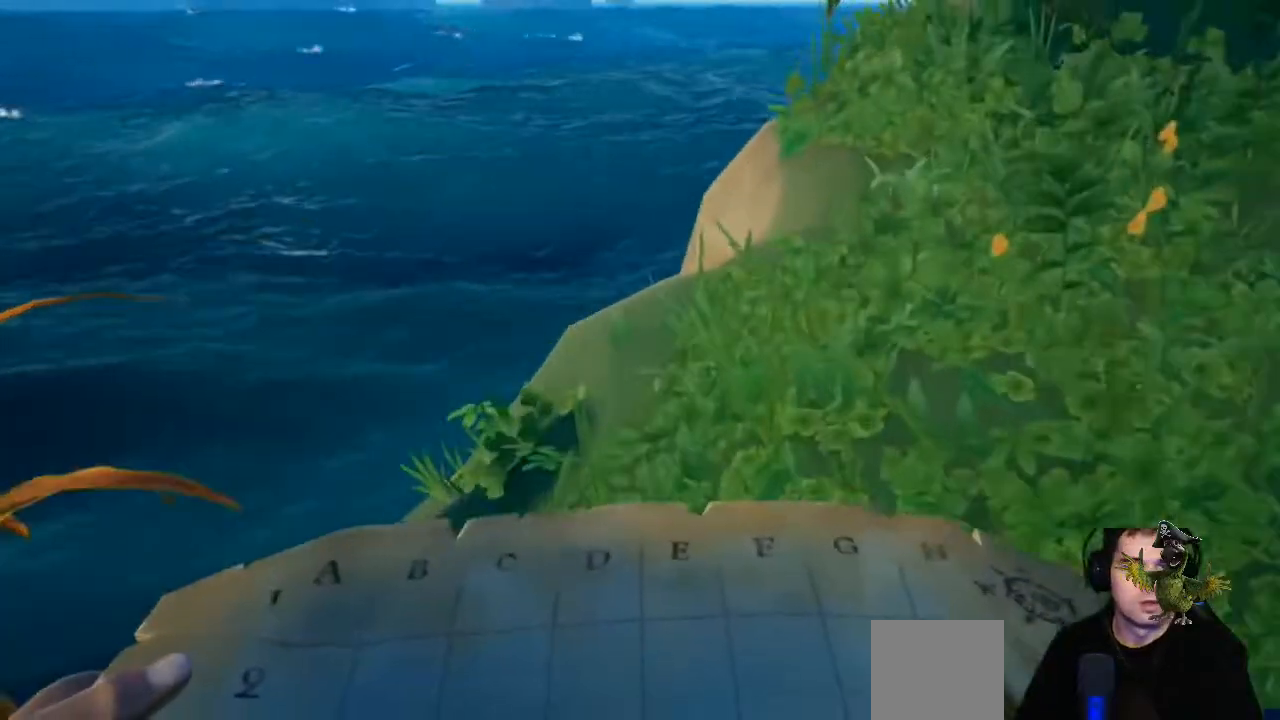
{"dt_ms": 500, "buttons": [], "left_stick": "center", "right_stick": "center", "events": [[300, "left_stick", "center"], [300, "right_stick", "center"]]}
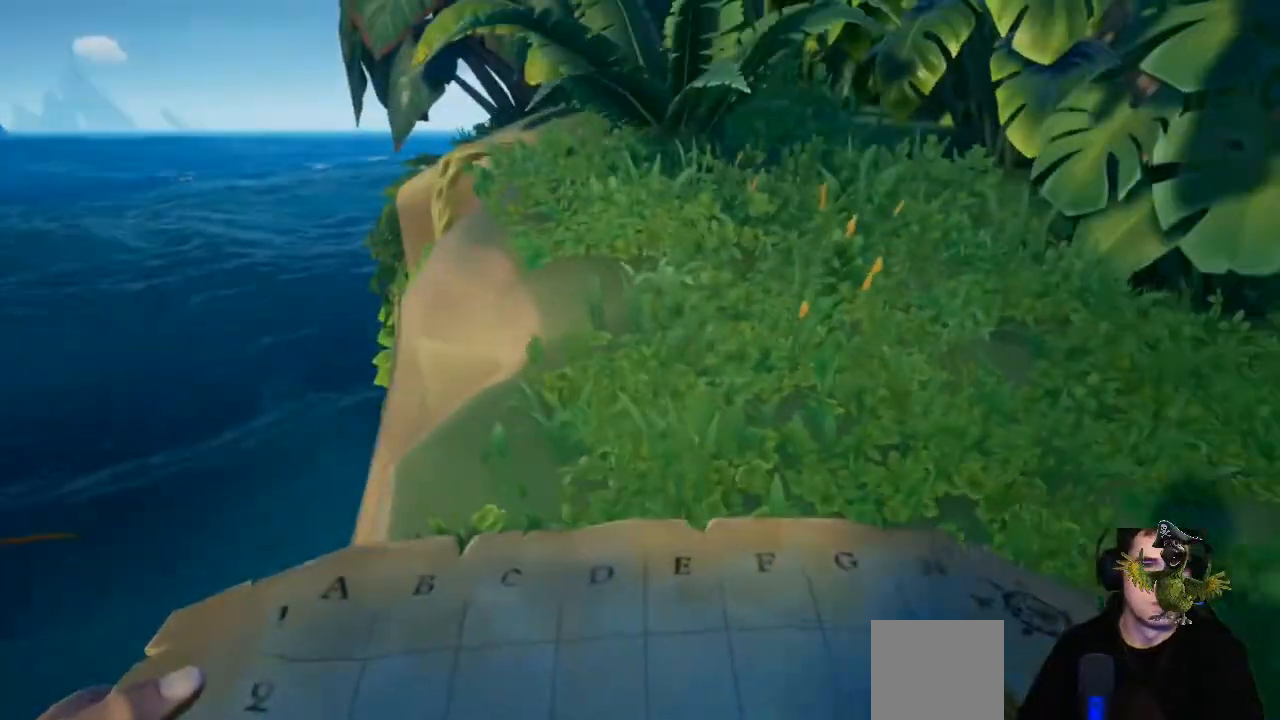
{"dt_ms": 500, "buttons": [], "left_stick": "right", "right_stick": "right", "events": [[233, "right_stick", "right"], [367, "left_stick", "right"]]}
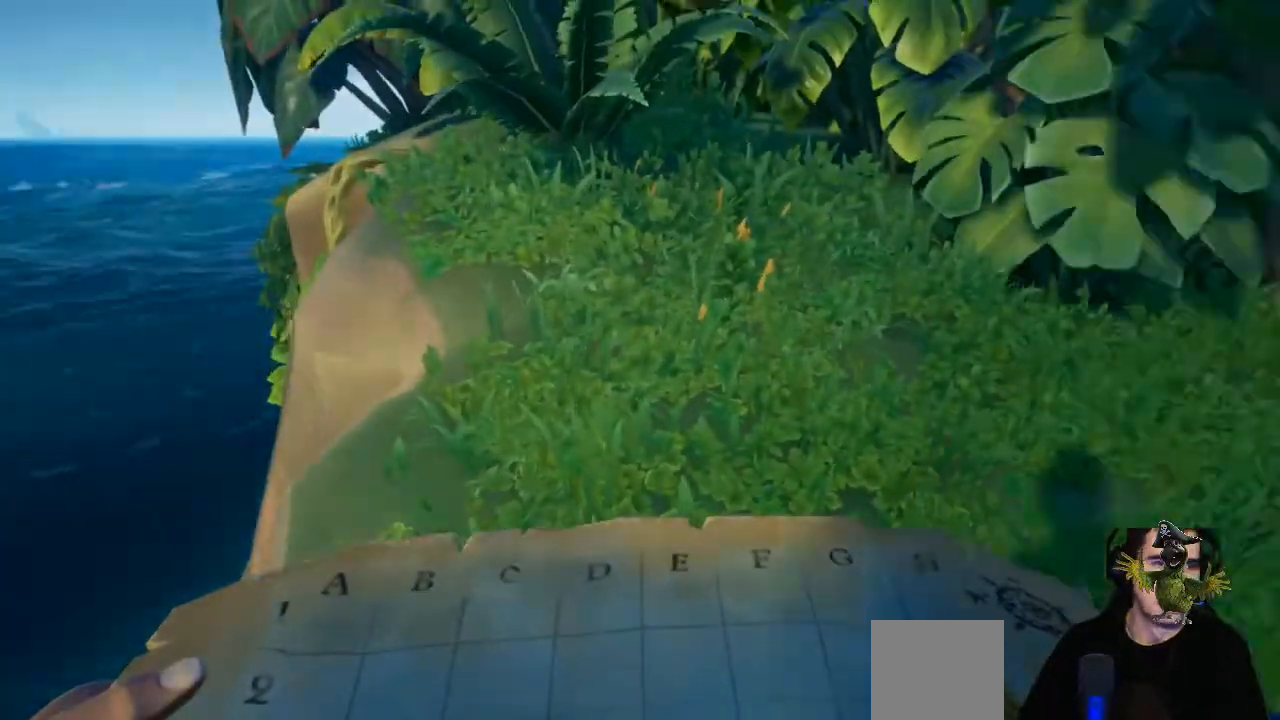
{"dt_ms": 500, "buttons": [], "left_stick": "center", "right_stick": "right", "events": [[200, "left_stick", "center"]]}
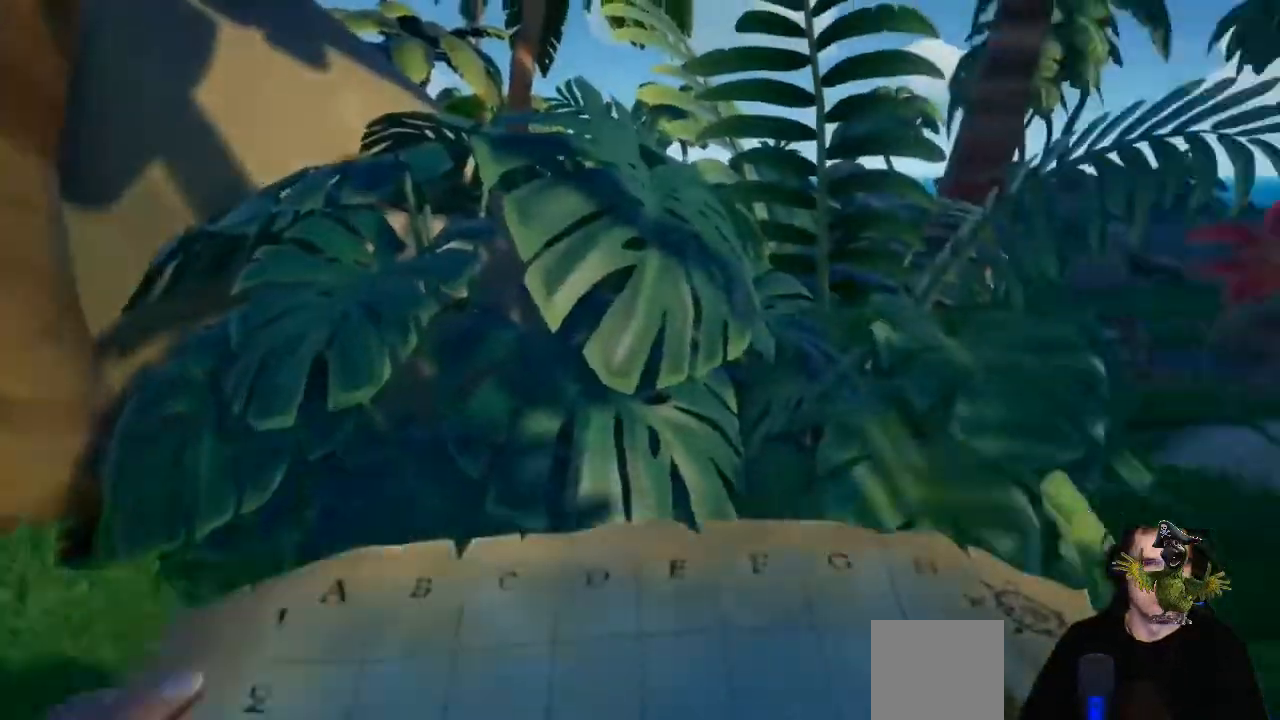
{"dt_ms": 500, "buttons": [], "left_stick": "center", "right_stick": "right", "events": []}
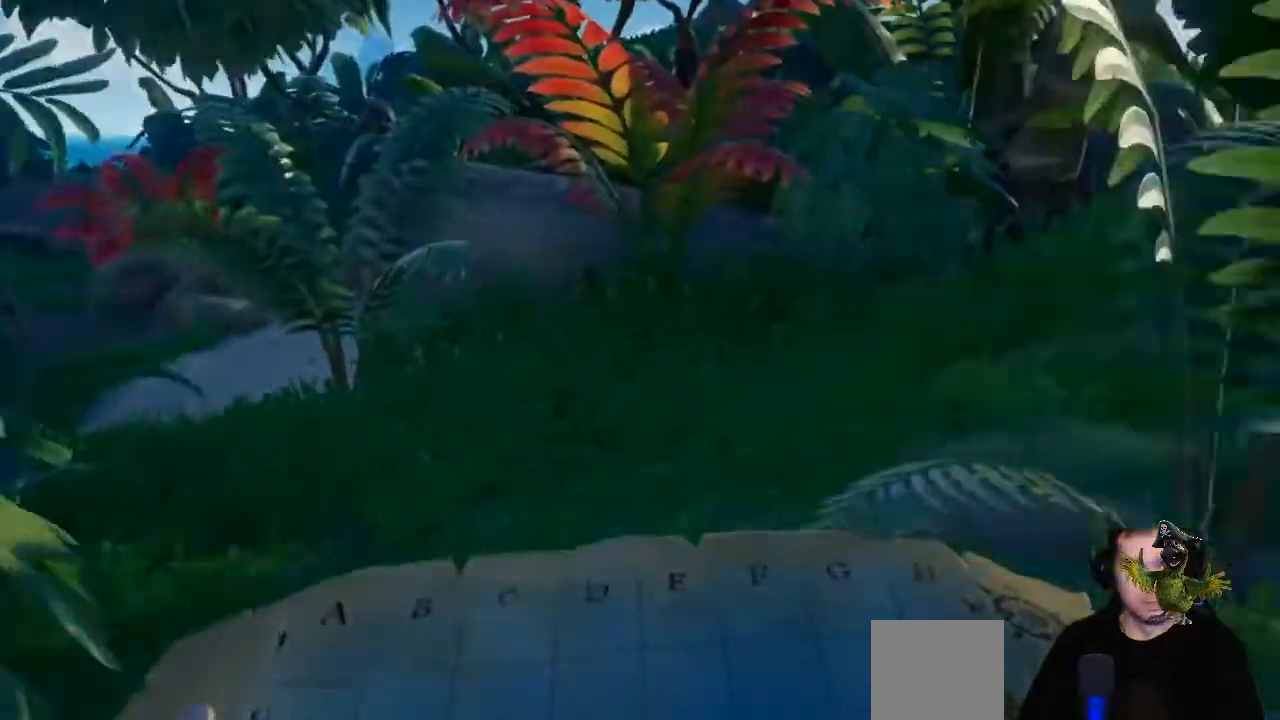
{"dt_ms": 500, "buttons": [], "left_stick": "left", "right_stick": "right", "events": [[133, "right_stick", "center"], [467, "left_stick", "left"], [467, "right_stick", "right"]]}
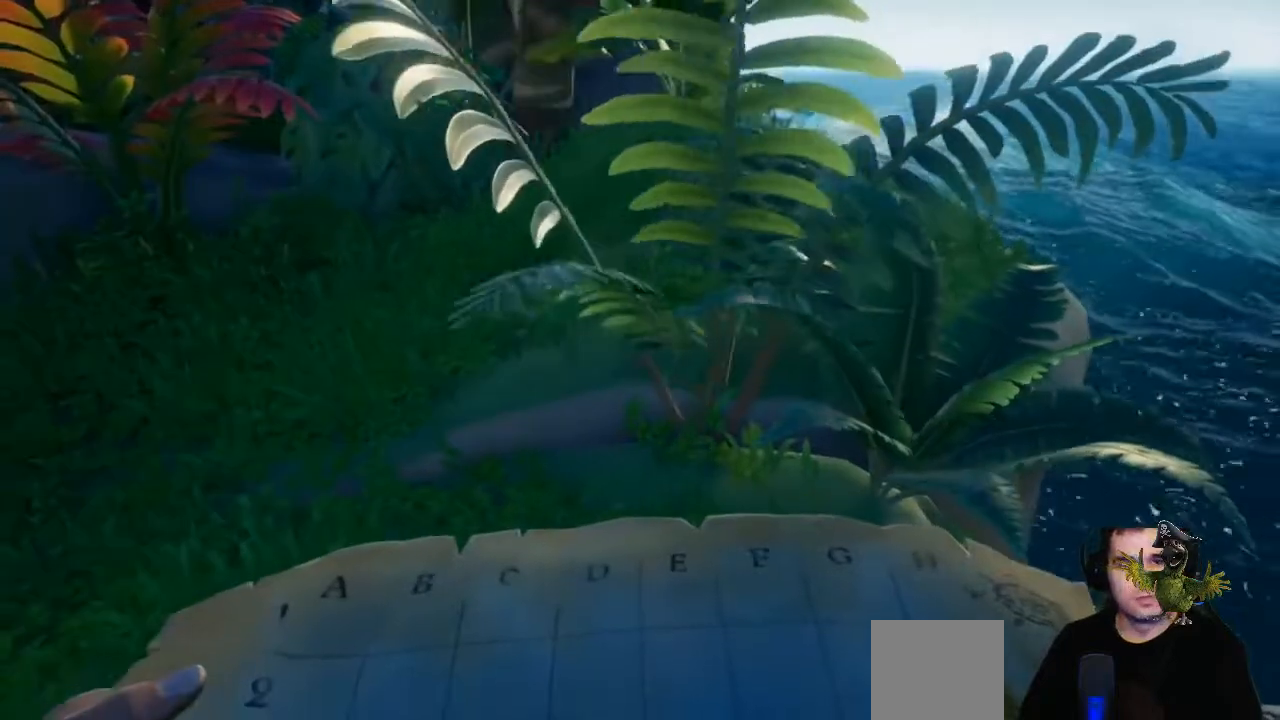
{"dt_ms": 500, "buttons": [], "left_stick": "up-left", "right_stick": "center", "events": [[200, "right_stick", "center"], [233, "left_stick", "up-left"]]}
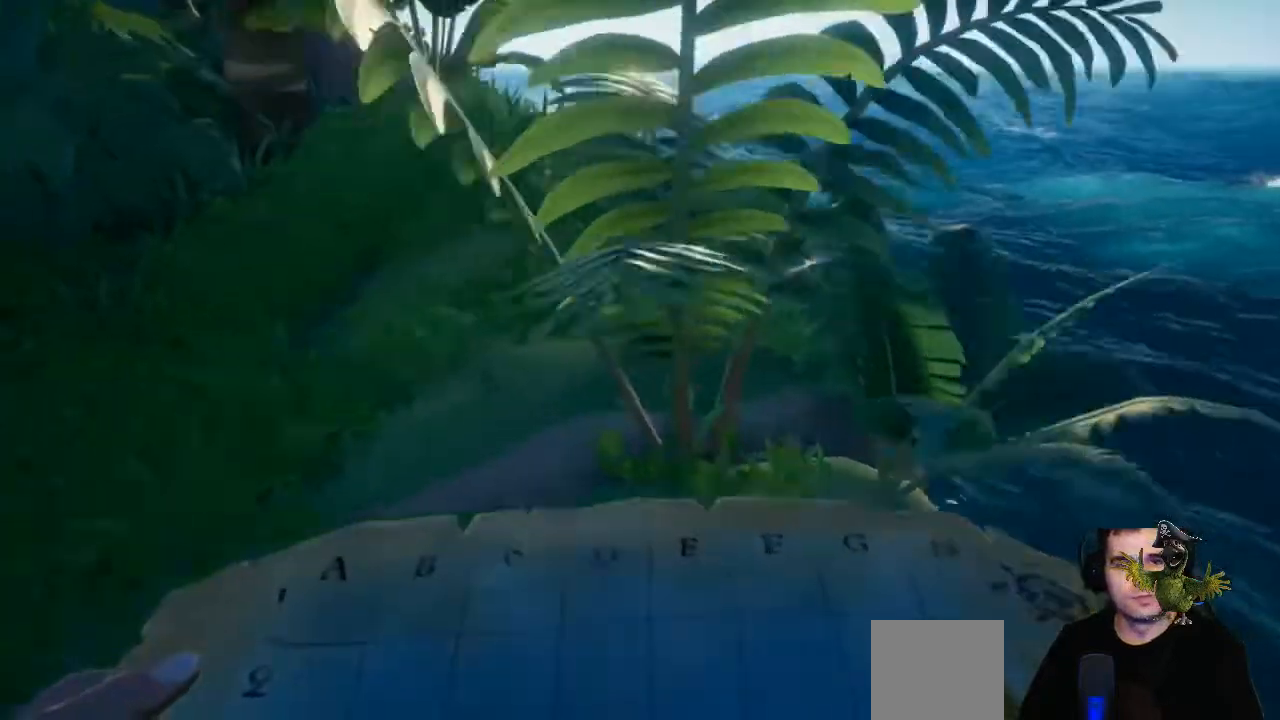
{"dt_ms": 500, "buttons": [], "left_stick": "up", "right_stick": "center", "events": [[333, "left_stick", "up"], [333, "right_stick", "down-right"], [500, "right_stick", "center"]]}
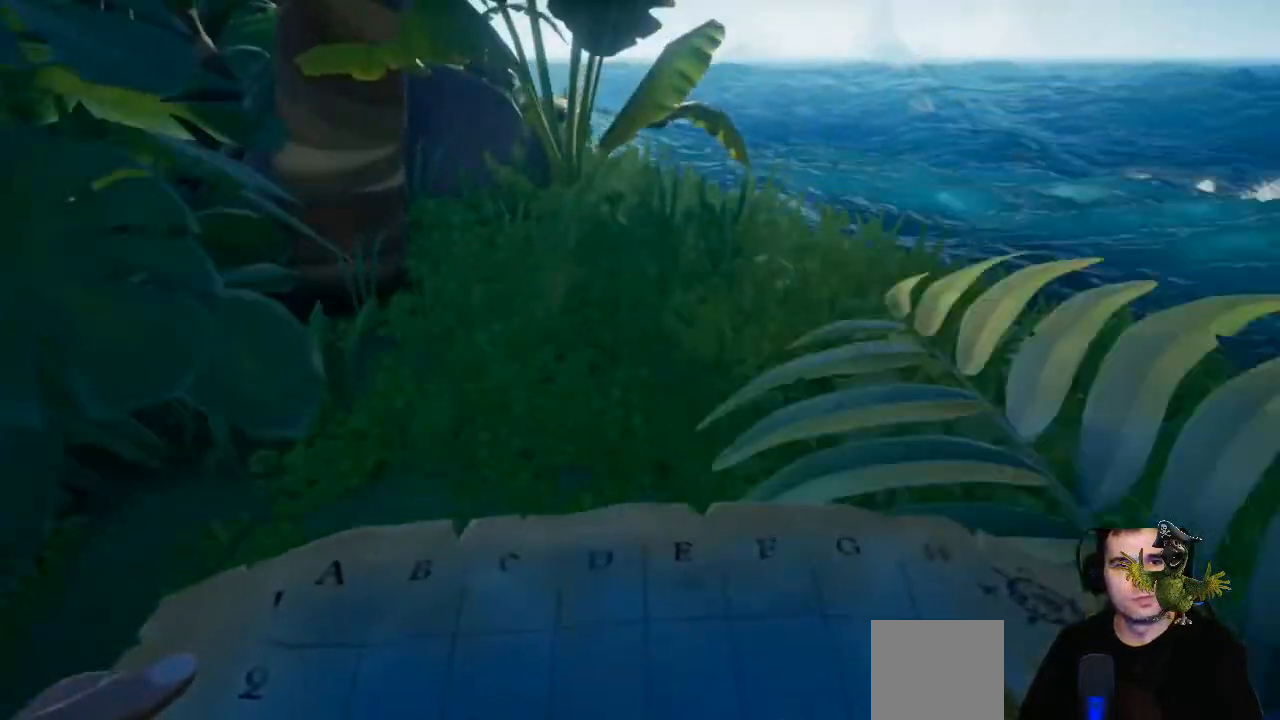
{"dt_ms": 500, "buttons": [], "left_stick": "center", "right_stick": "center", "events": [[200, "right_stick", "down"], [333, "right_stick", "center"], [400, "left_stick", "center"]]}
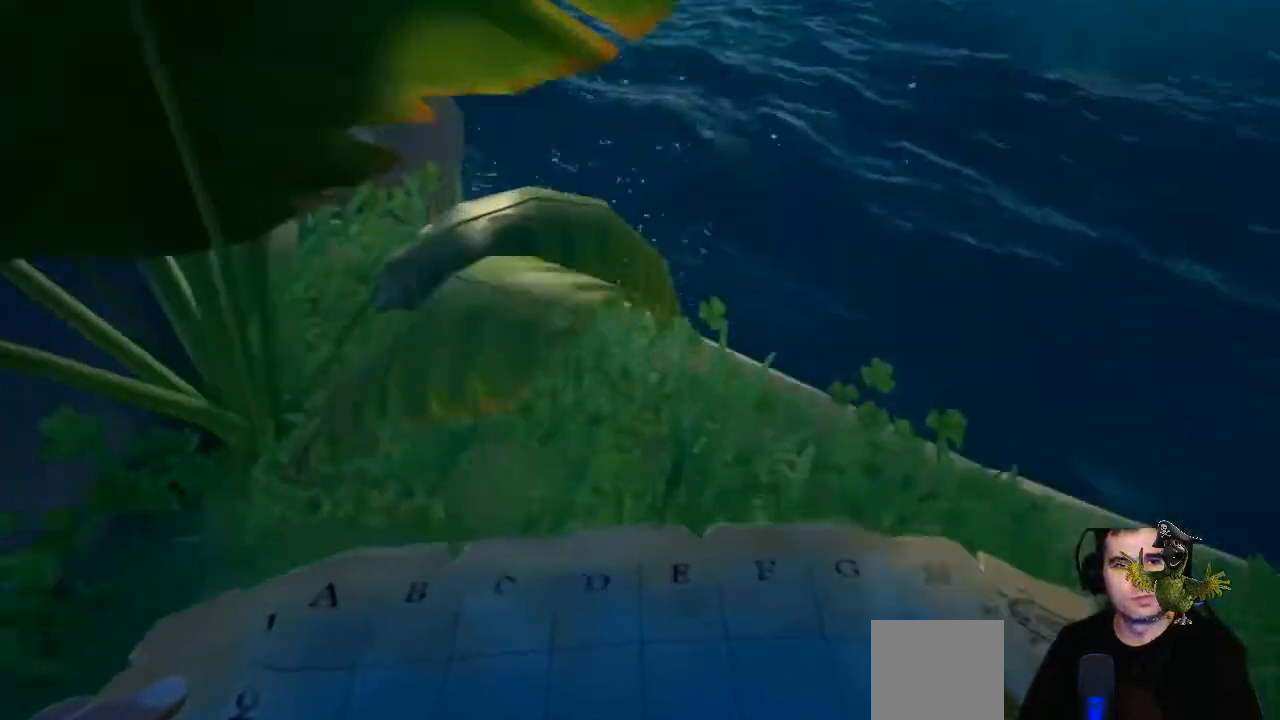
{"dt_ms": 500, "buttons": [], "left_stick": "right", "right_stick": "up-left", "events": [[200, "left_stick", "up"], [333, "left_stick", "center"], [400, "left_stick", "right"], [400, "right_stick", "up-left"]]}
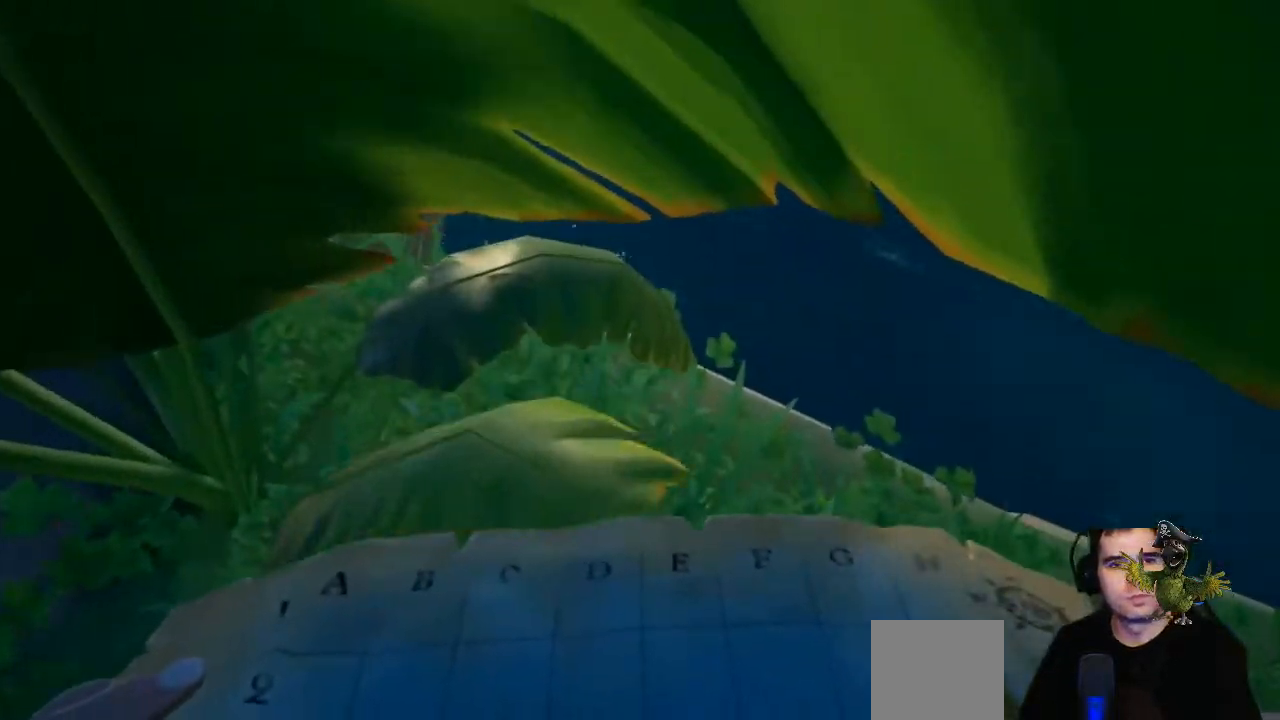
{"dt_ms": 500, "buttons": [], "left_stick": "center", "right_stick": "center", "events": [[267, "left_stick", "center"], [267, "right_stick", "center"]]}
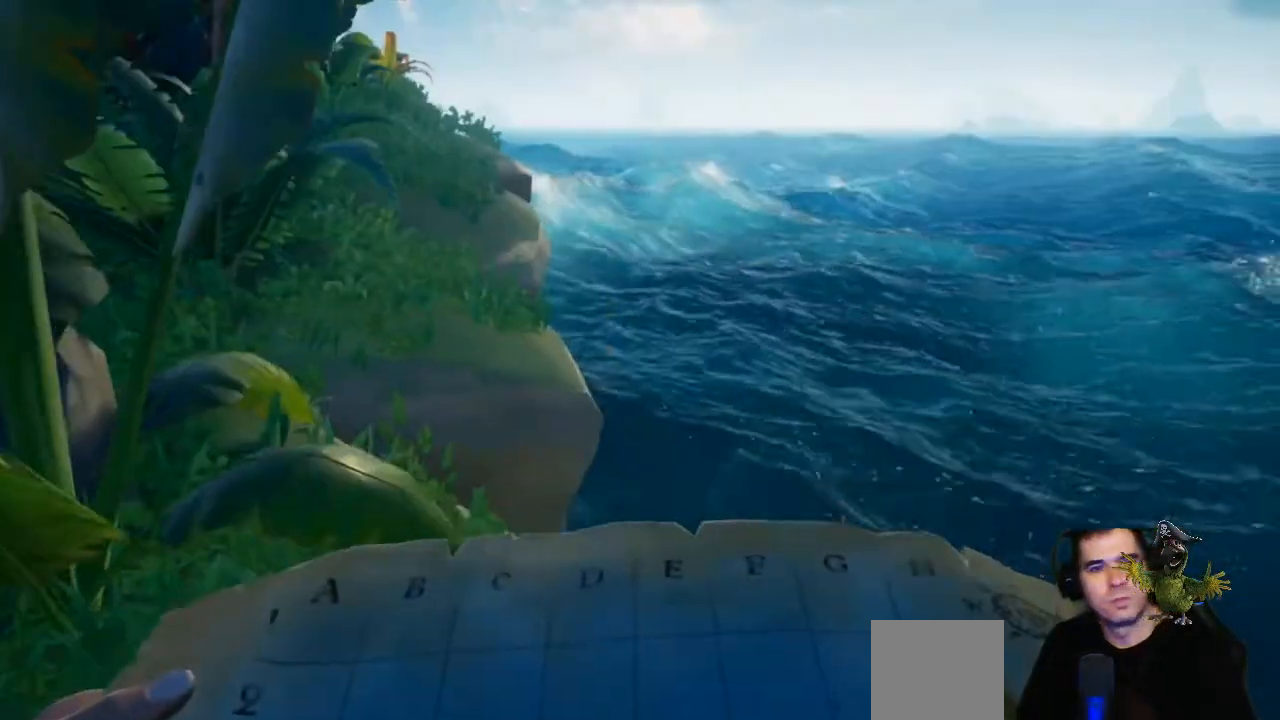
{"dt_ms": 500, "buttons": [], "left_stick": "down-left", "right_stick": "left", "events": [[467, "right_stick", "left"], [500, "left_stick", "down-left"]]}
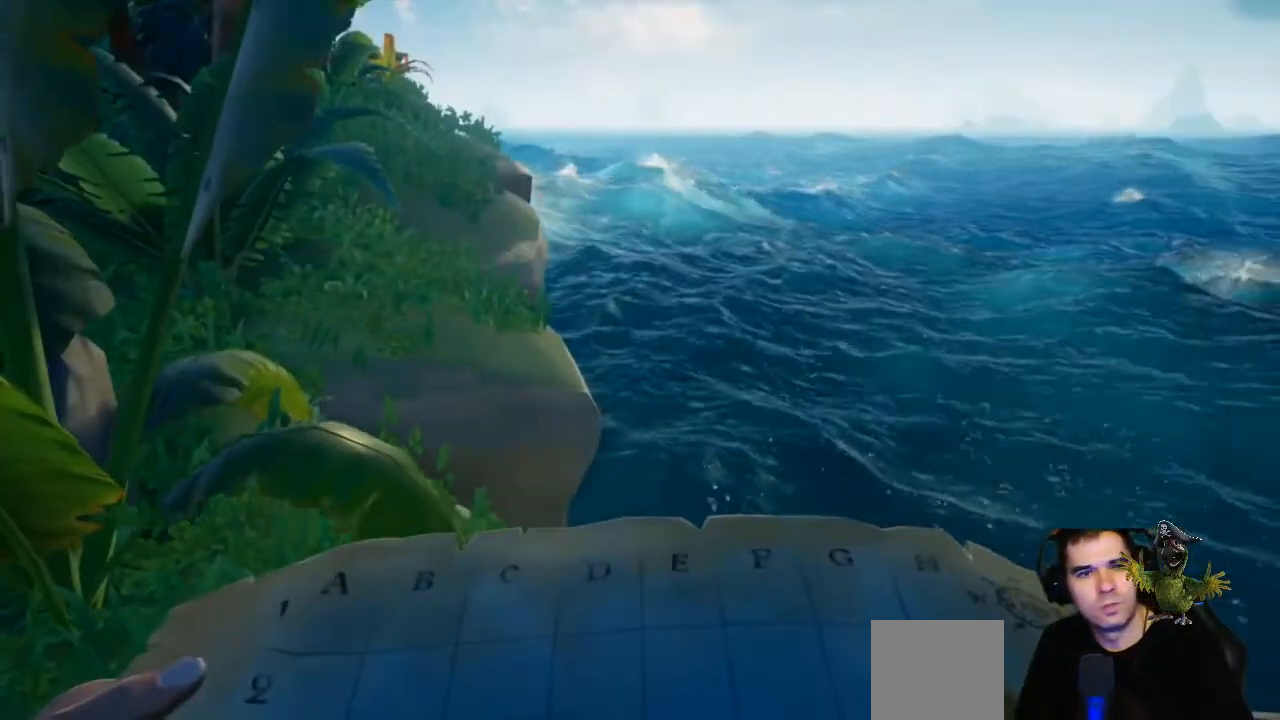
{"dt_ms": 500, "buttons": [], "left_stick": "left", "right_stick": "left", "events": [[200, "left_stick", "left"]]}
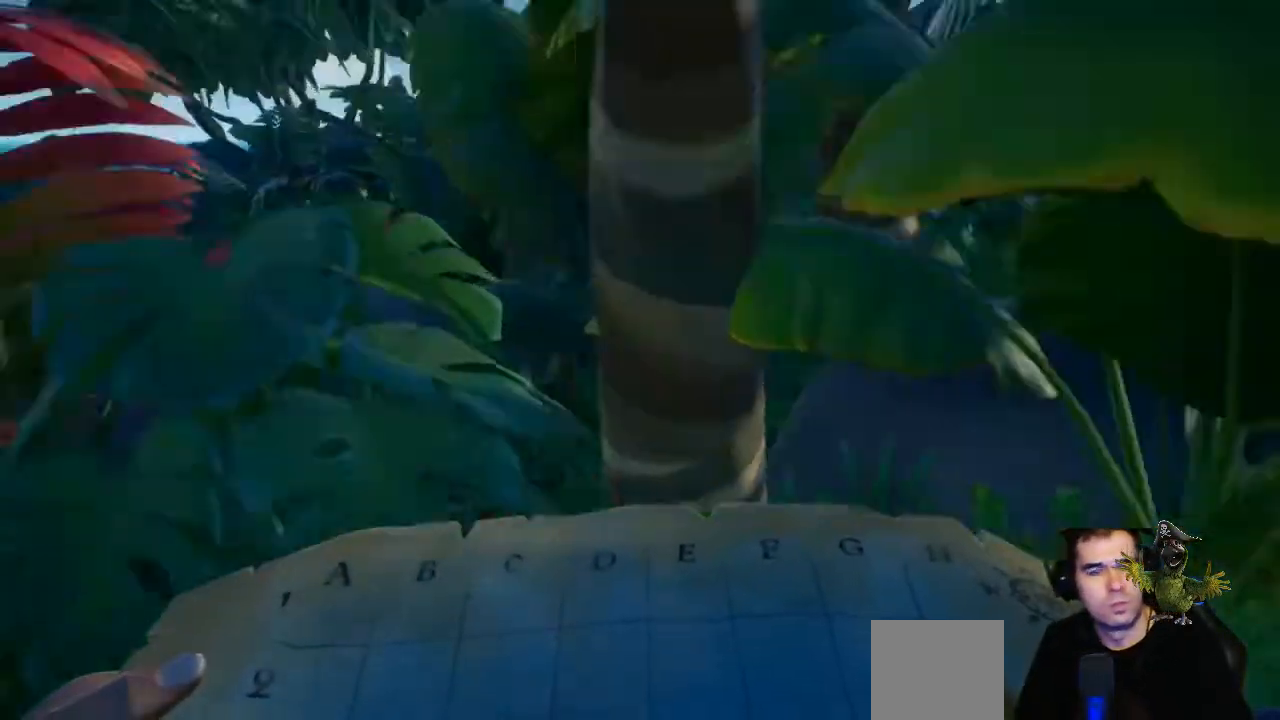
{"dt_ms": 500, "buttons": [], "left_stick": "up-left", "right_stick": "center", "events": [[233, "left_stick", "up-left"], [233, "right_stick", "center"]]}
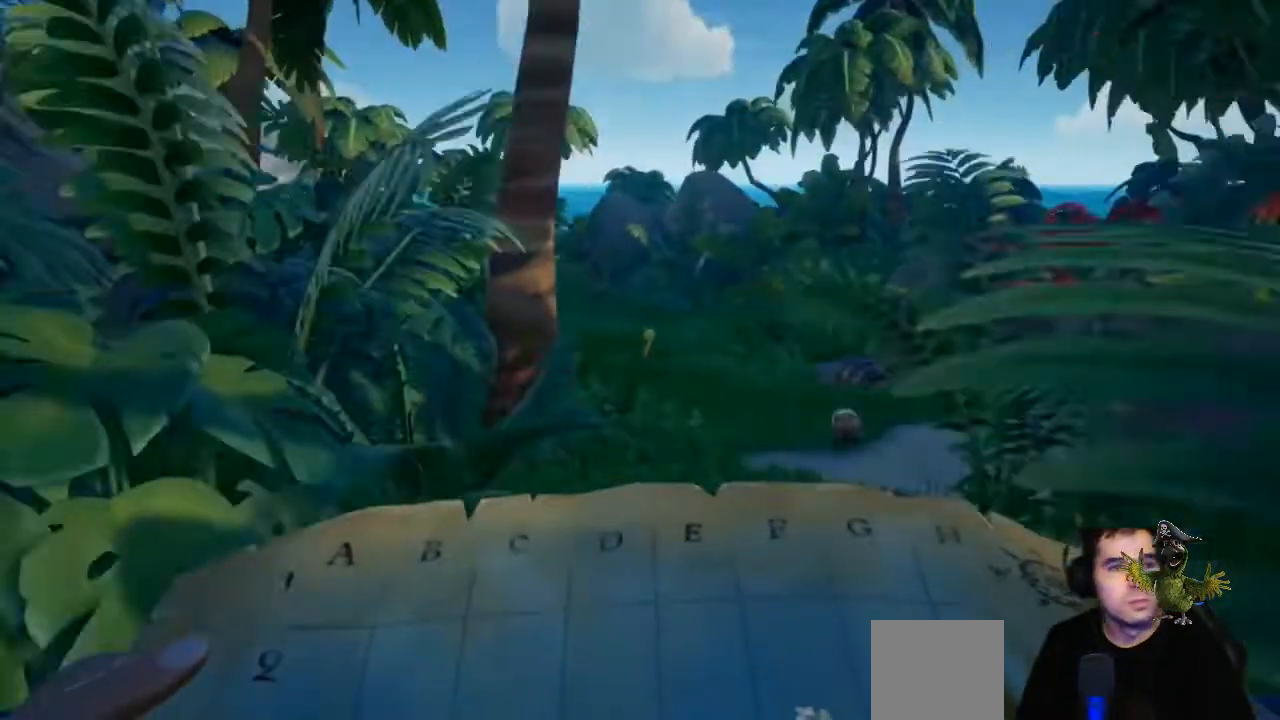
{"dt_ms": 500, "buttons": [], "left_stick": "up", "right_stick": "center", "events": [[67, "left_stick", "up"], [233, "right_stick", "right"], [467, "right_stick", "center"]]}
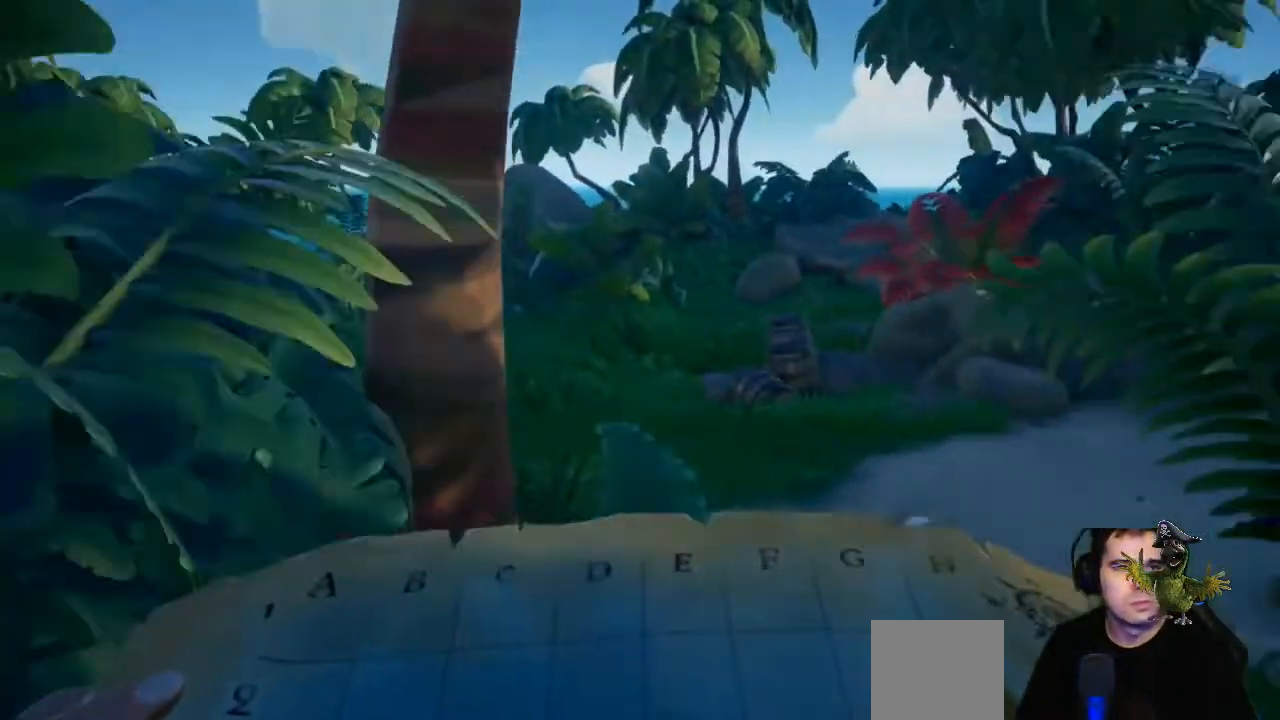
{"dt_ms": 500, "buttons": [], "left_stick": "up-left", "right_stick": "center", "events": [[500, "left_stick", "up-left"]]}